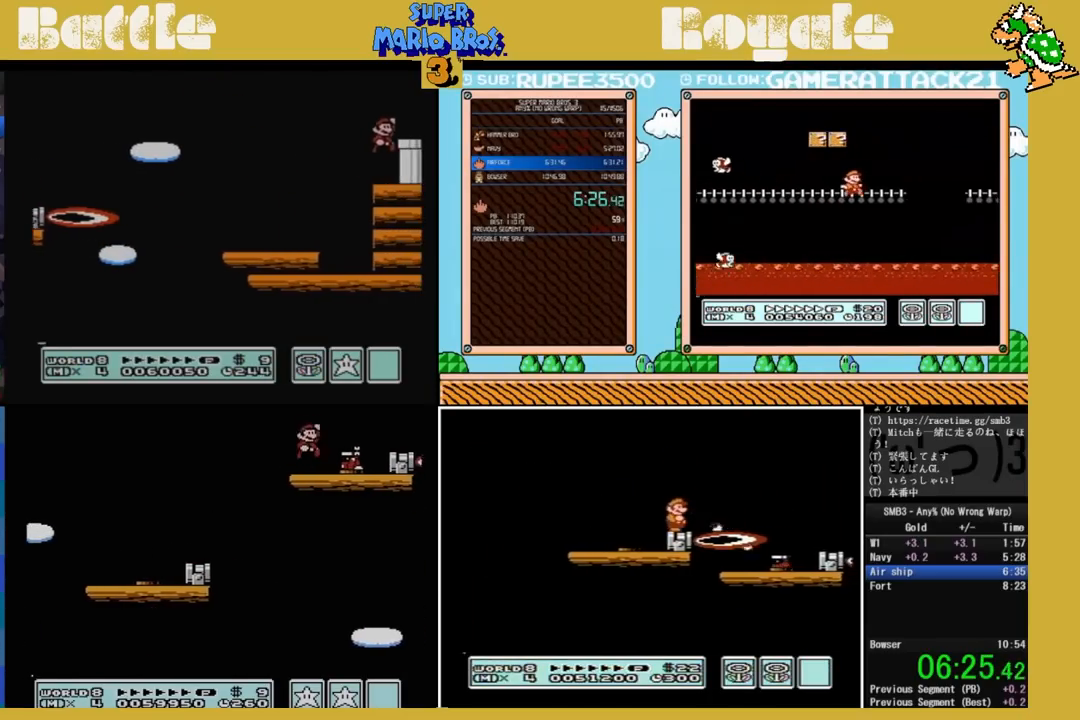
Gameplay with a controller (Nintendo layout); each line is a JSON object with the inputs held at the frame after it. "events" lists button and stick changes between this image and that frame as [ms after this image, input, new state], when the widget could be followed in between. Not read: L3 R3.
{"buttons": ["A", "B"], "events": [[167, "A", "up"], [200, "DPAD_RIGHT", "up"], [383, "DPAD_LEFT", "down"], [400, "A", "down"], [500, "DPAD_LEFT", "up"]]}
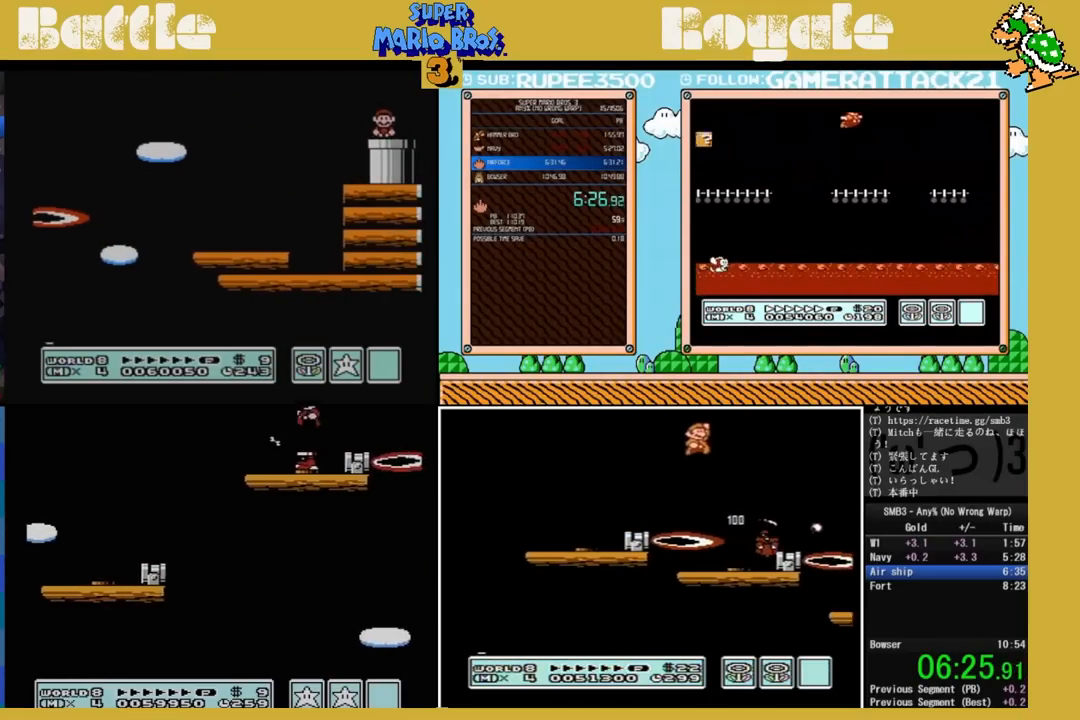
{"buttons": ["B", "DPAD_LEFT"], "events": [[133, "A", "up"], [133, "DPAD_RIGHT", "down"], [250, "DPAD_RIGHT", "up"], [467, "DPAD_LEFT", "down"]]}
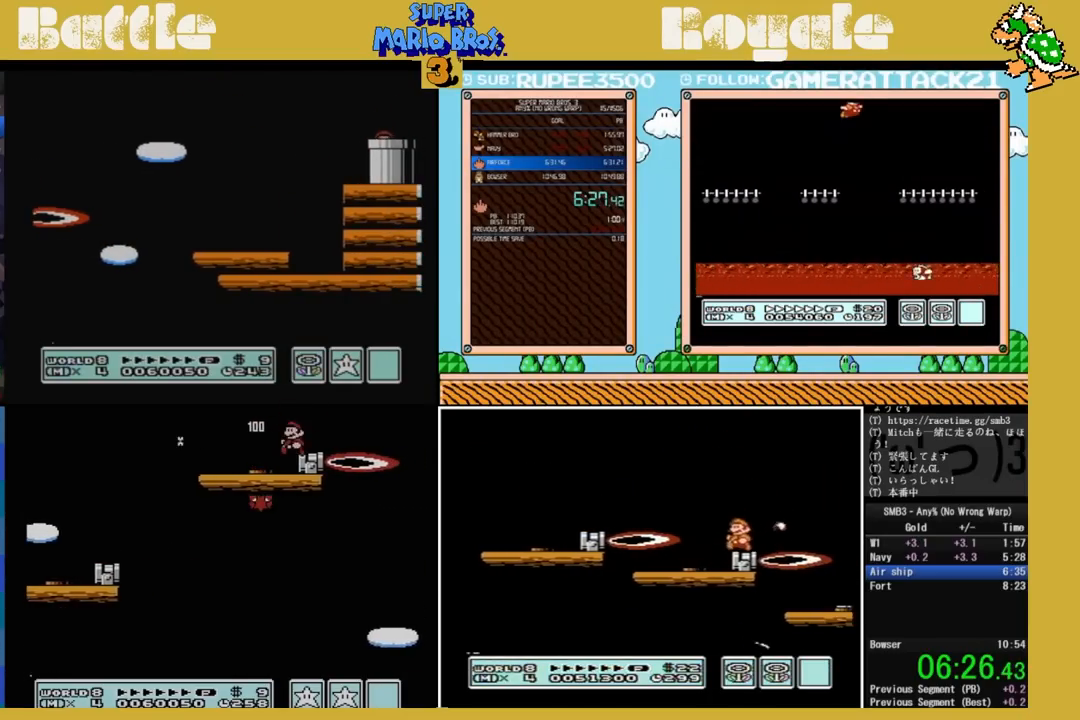
{"buttons": ["B", "DPAD_LEFT"], "events": [[83, "DPAD_LEFT", "up"], [200, "A", "down"], [250, "A", "up"], [300, "DPAD_RIGHT", "down"], [417, "DPAD_RIGHT", "up"], [500, "DPAD_LEFT", "down"]]}
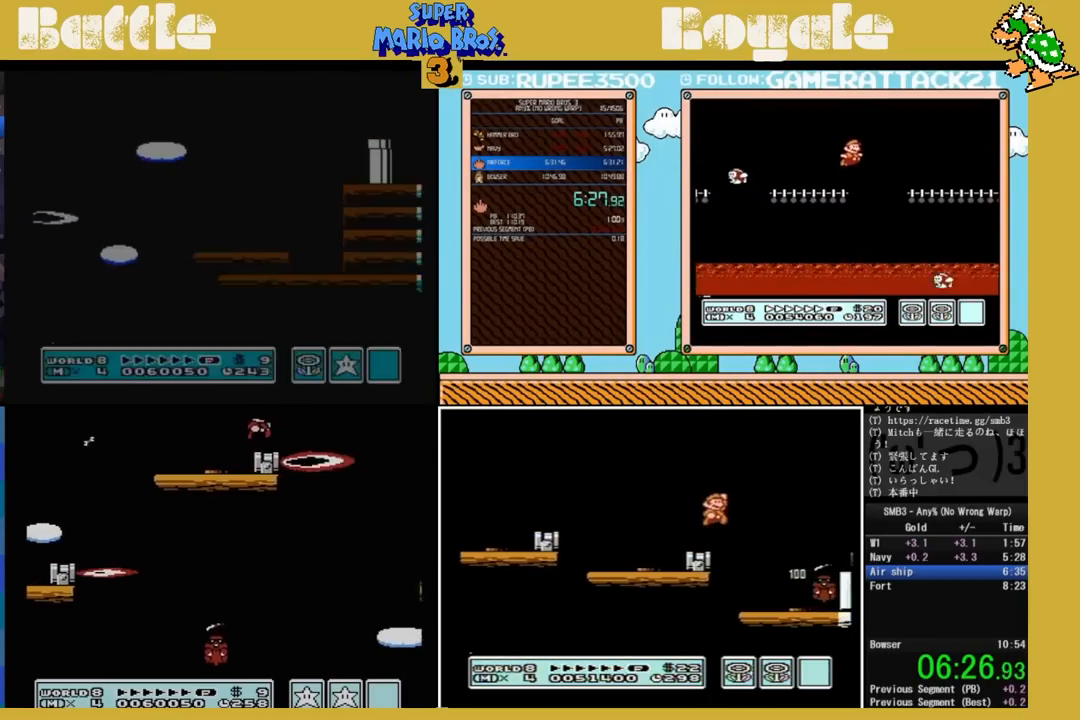
{"buttons": ["A", "B", "DPAD_RIGHT"], "events": [[100, "DPAD_LEFT", "up"], [217, "DPAD_RIGHT", "down"], [383, "A", "down"]]}
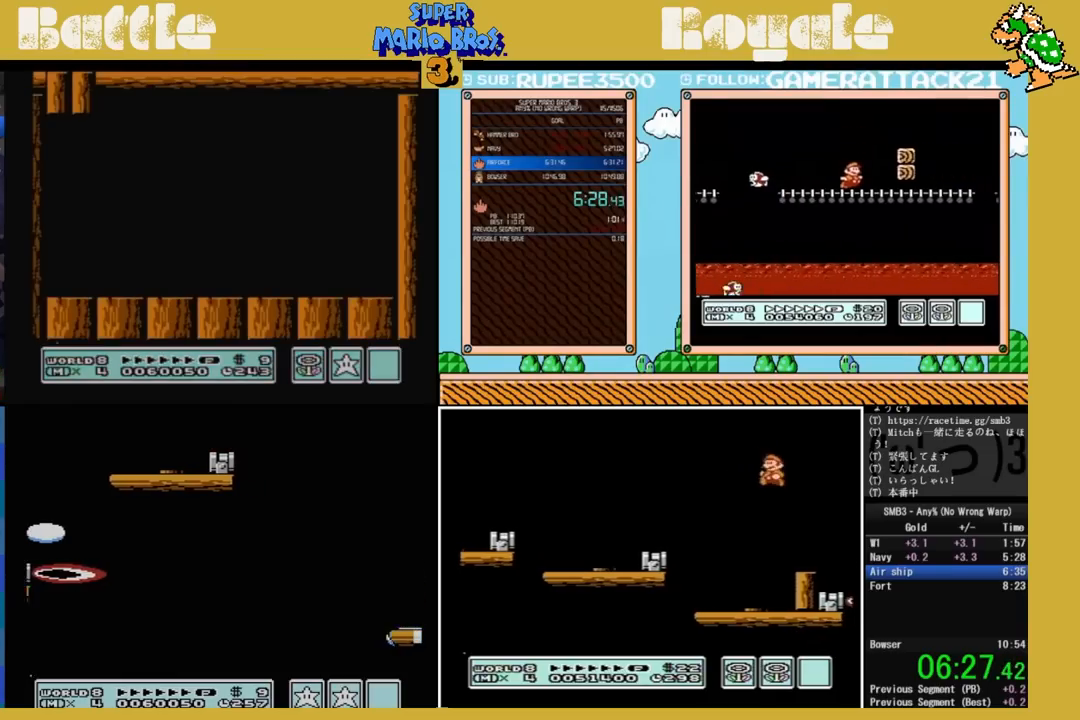
{"buttons": ["B", "DPAD_RIGHT"], "events": [[100, "A", "up"]]}
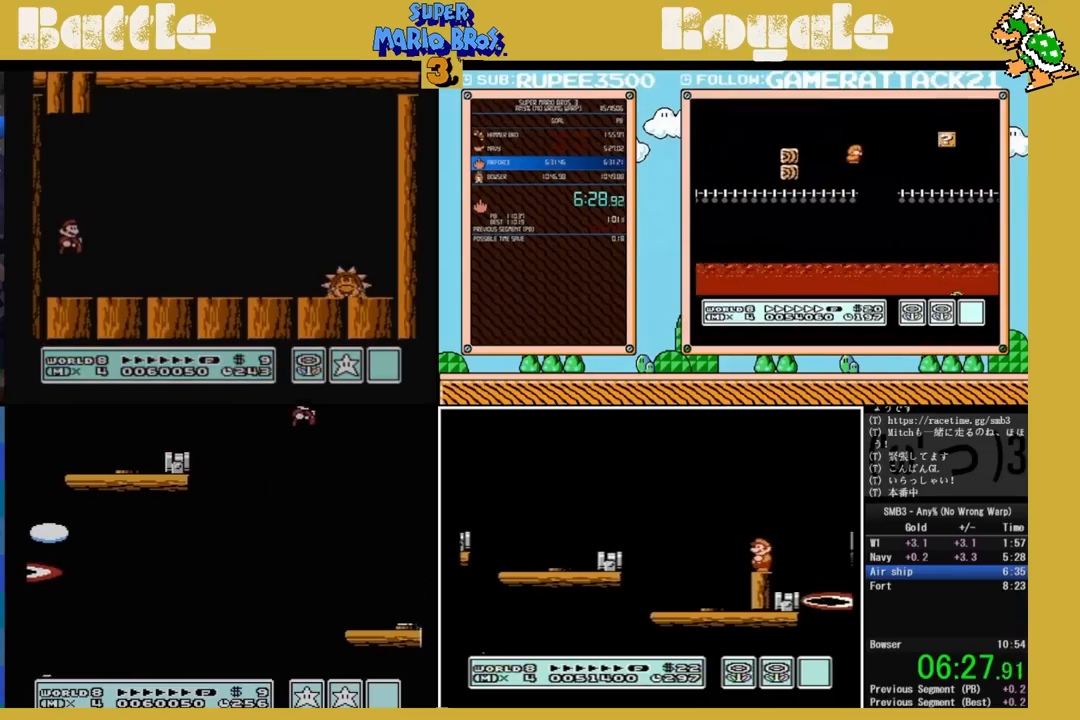
{"buttons": ["A", "B", "DPAD_LEFT"], "events": [[33, "DPAD_RIGHT", "up"], [217, "DPAD_LEFT", "down"], [267, "A", "down"]]}
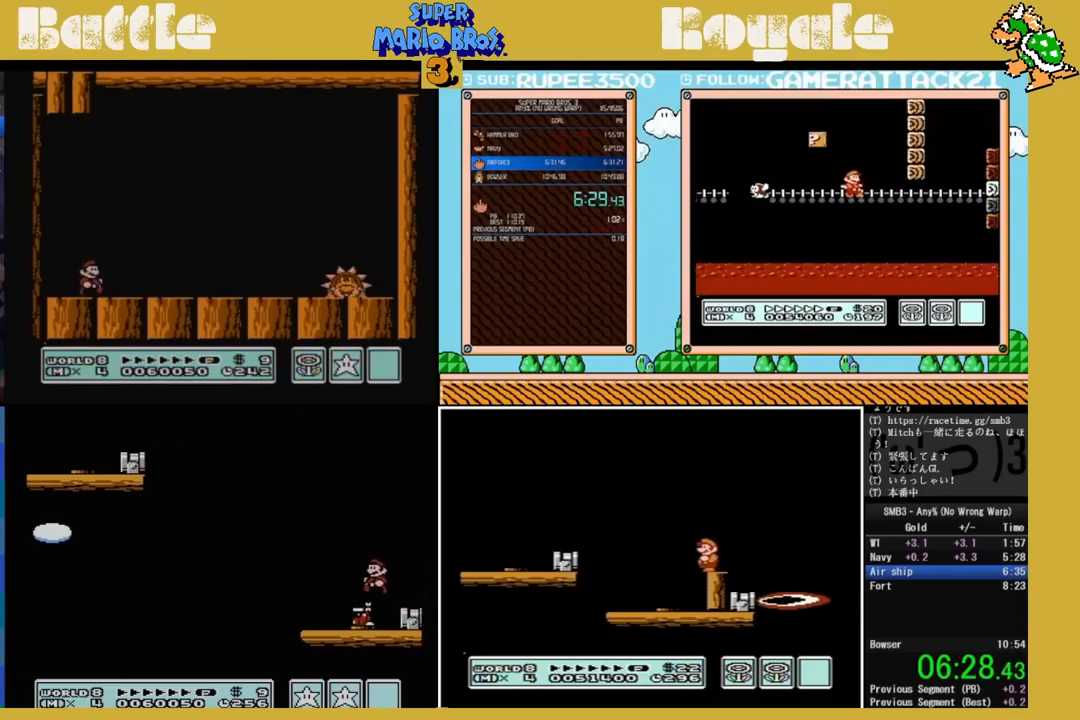
{"buttons": ["B", "DPAD_LEFT"], "events": [[67, "DPAD_UP", "down"], [117, "DPAD_LEFT", "up"], [117, "DPAD_UP", "up"], [133, "DPAD_RIGHT", "down"], [200, "A", "up"], [283, "DPAD_RIGHT", "up"], [500, "DPAD_LEFT", "down"]]}
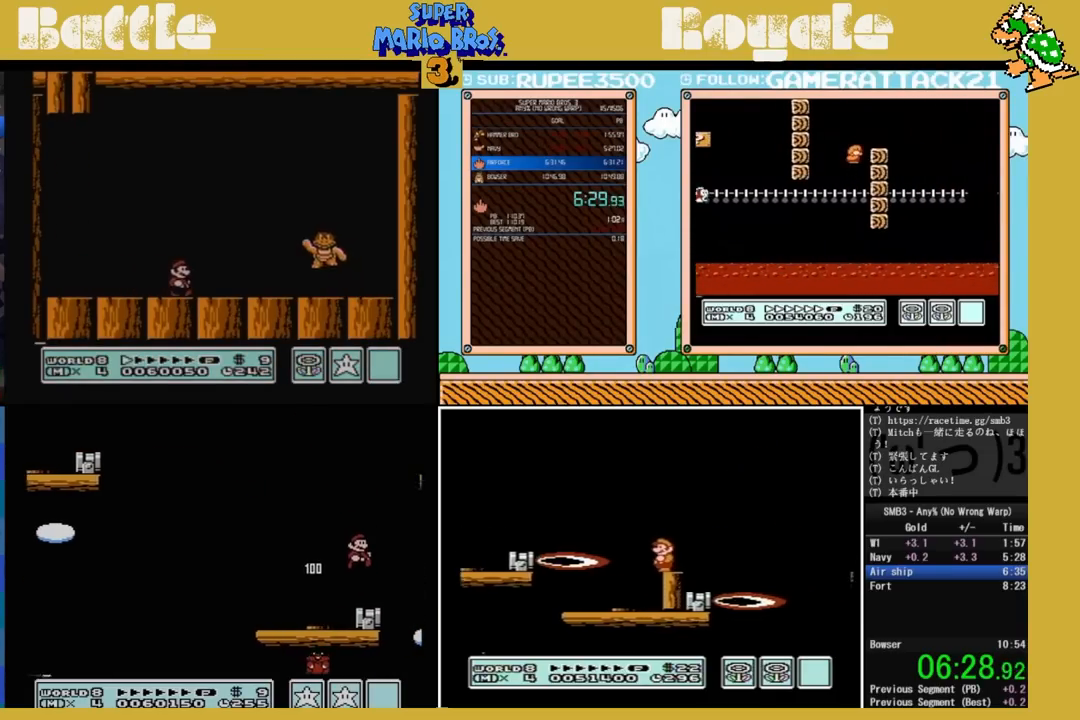
{"buttons": ["B"], "events": [[100, "DPAD_LEFT", "up"]]}
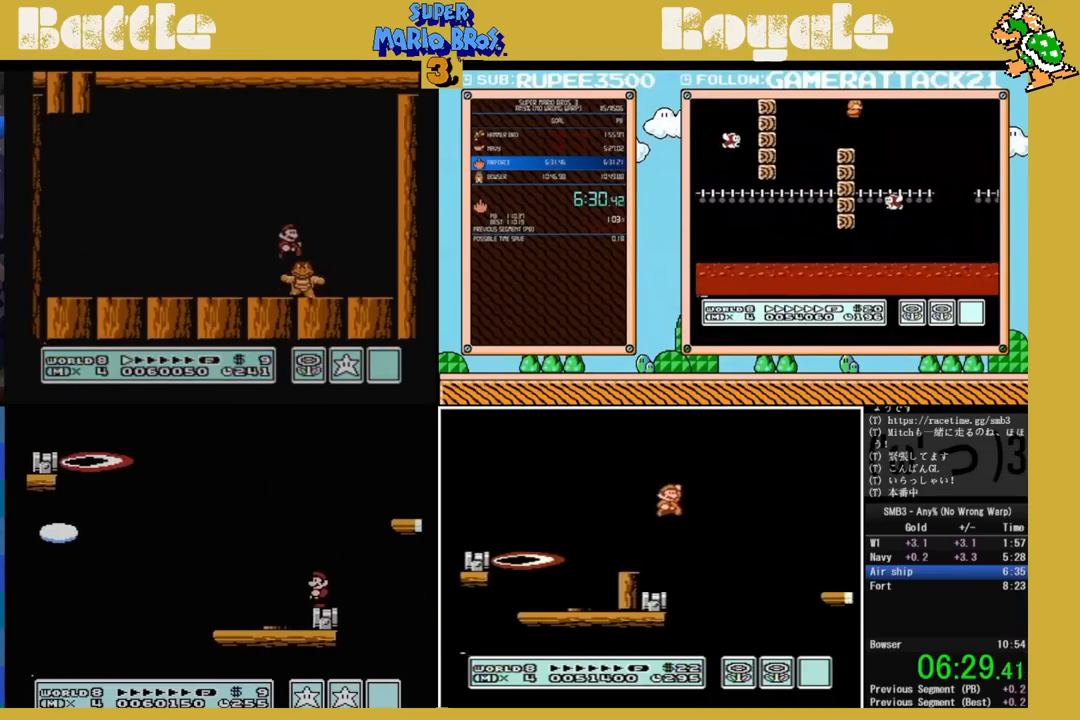
{"buttons": ["A", "B", "DPAD_RIGHT"], "events": [[83, "DPAD_RIGHT", "down"], [100, "A", "down"]]}
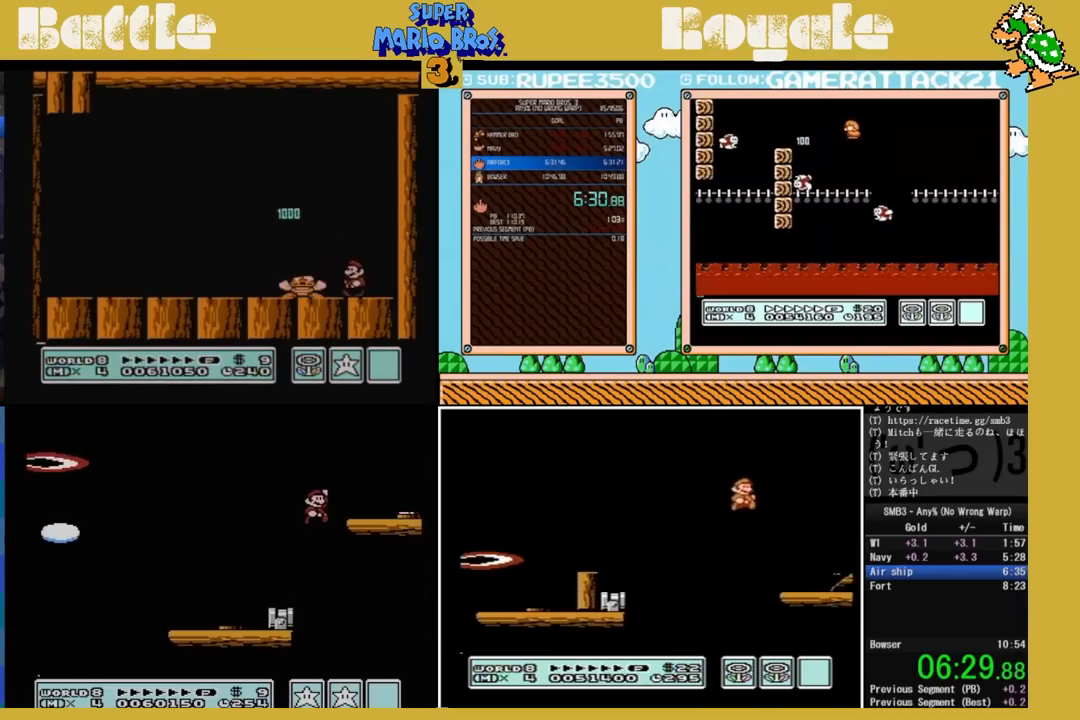
{"buttons": ["B"], "events": [[33, "DPAD_RIGHT", "up"], [67, "A", "up"], [100, "DPAD_LEFT", "down"], [333, "DPAD_LEFT", "up"]]}
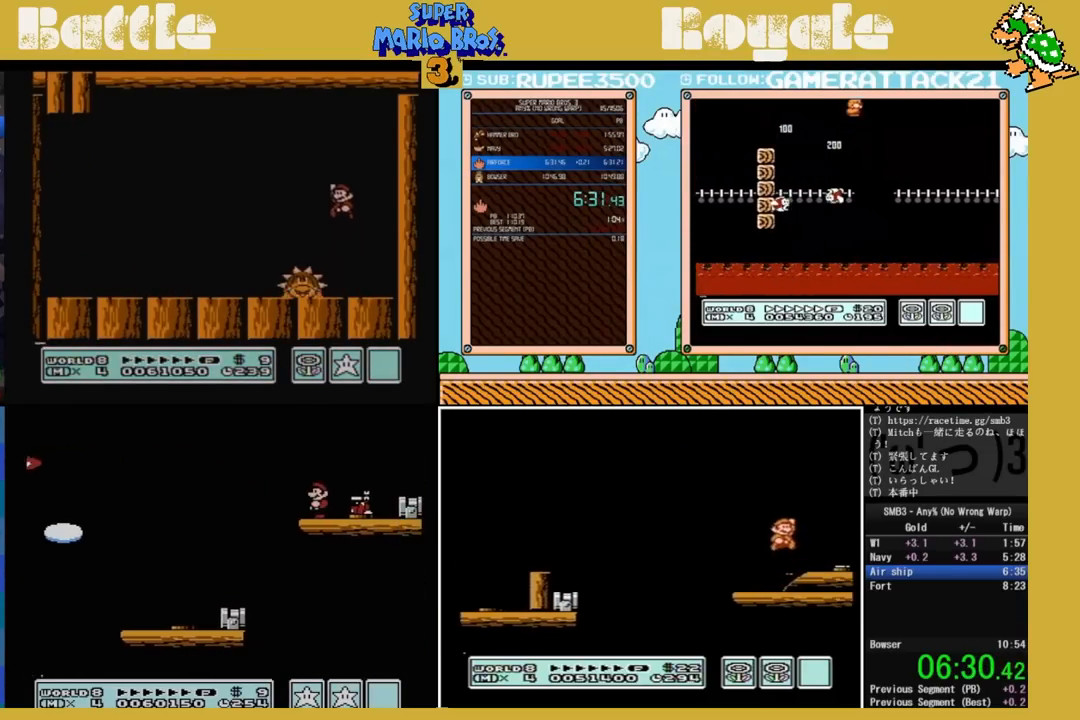
{"buttons": ["B"], "events": [[67, "A", "down"], [167, "DPAD_RIGHT", "down"], [333, "A", "up"], [333, "DPAD_RIGHT", "up"]]}
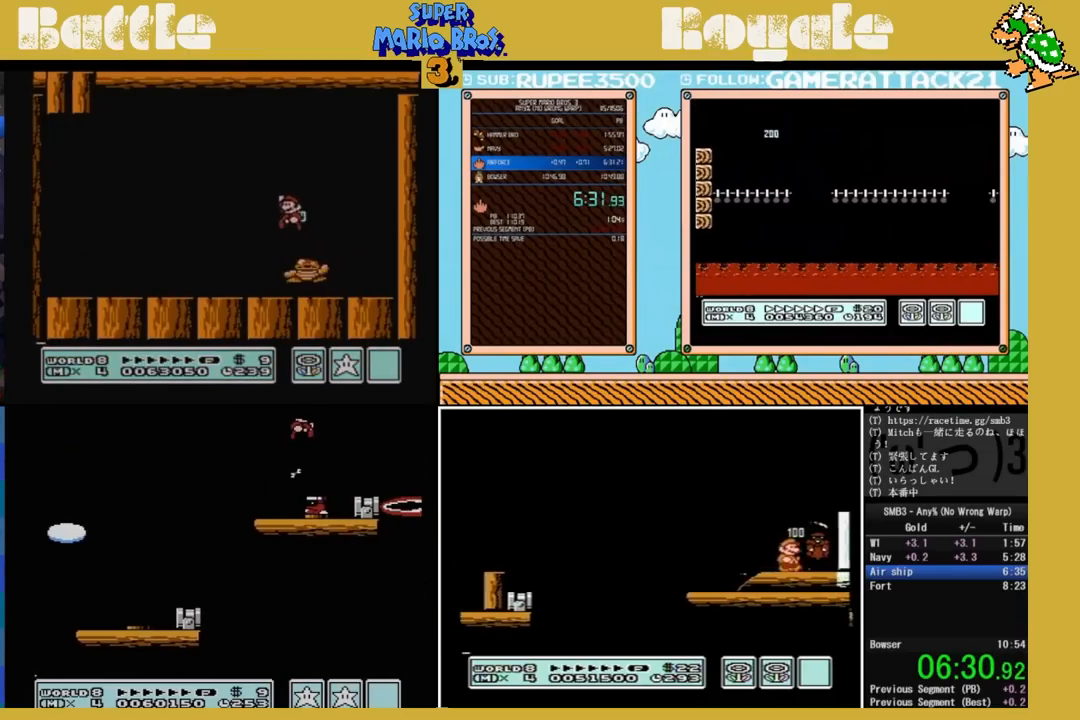
{"buttons": ["B"], "events": [[50, "A", "down"], [100, "DPAD_LEFT", "down"], [167, "DPAD_LEFT", "up"], [267, "DPAD_RIGHT", "down"], [350, "A", "up"], [417, "DPAD_RIGHT", "up"]]}
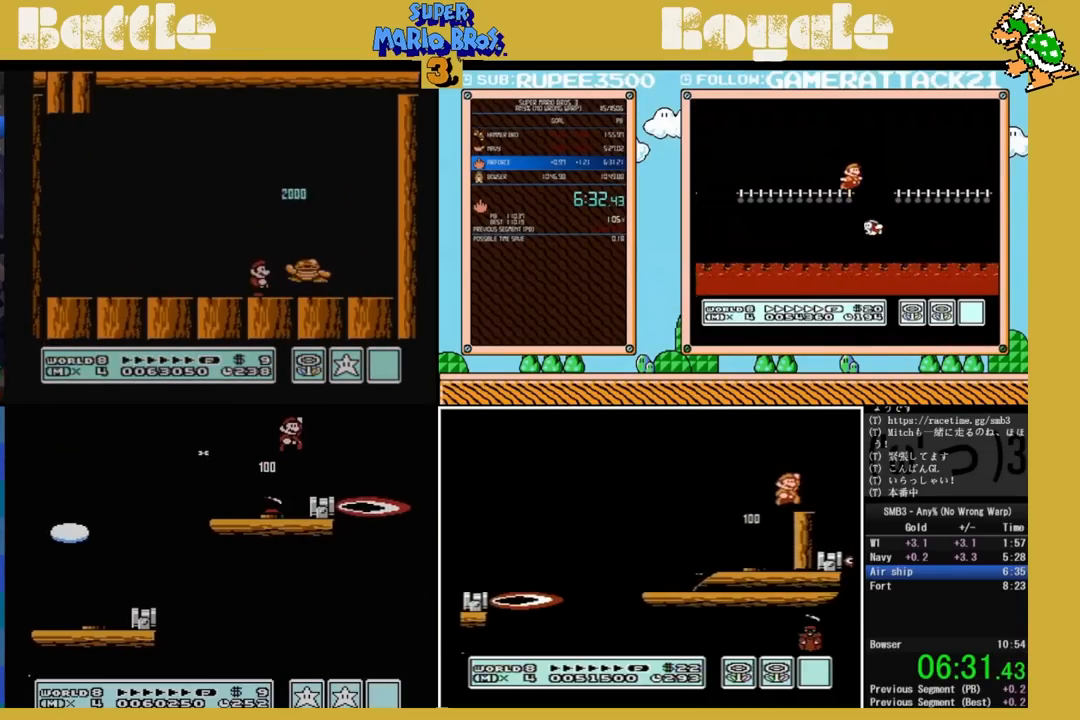
{"buttons": ["B"], "events": [[167, "DPAD_LEFT", "down"], [250, "DPAD_LEFT", "up"]]}
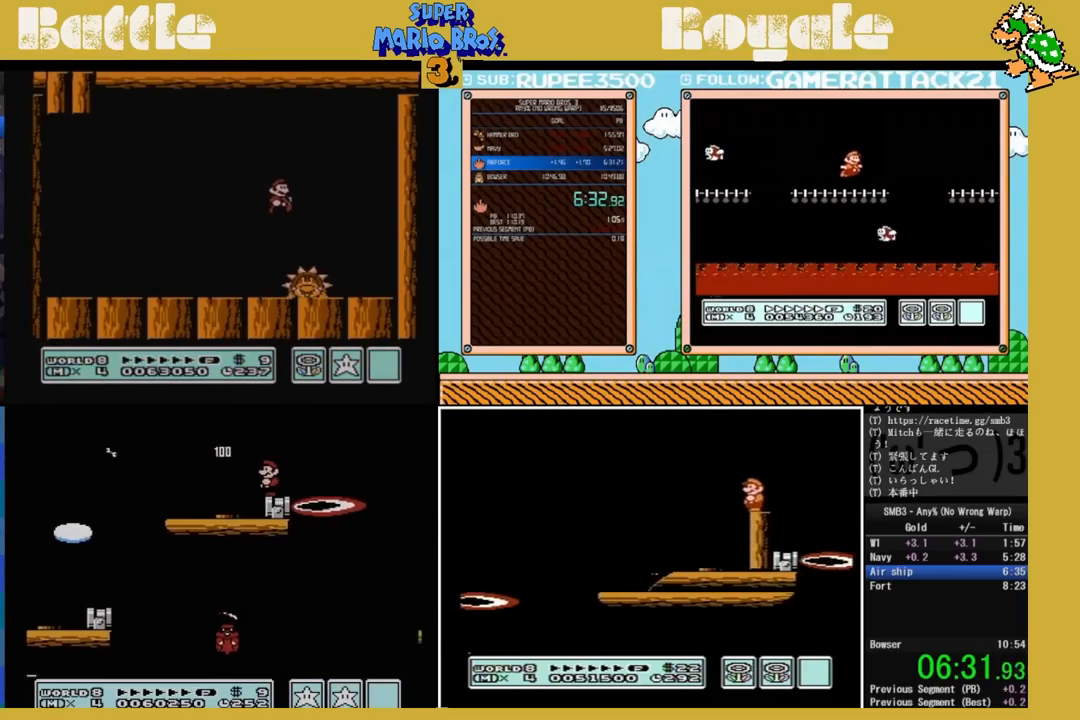
{"buttons": ["B"], "events": [[17, "DPAD_LEFT", "down"], [133, "DPAD_LEFT", "up"]]}
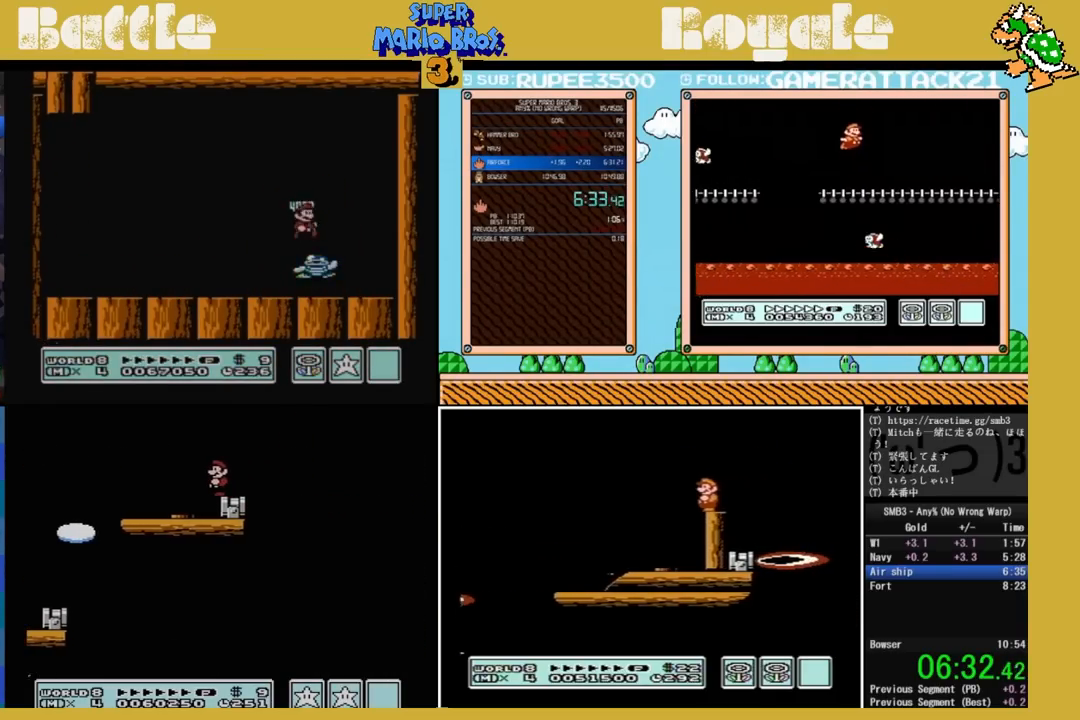
{"buttons": ["A", "B", "DPAD_RIGHT"], "events": [[83, "DPAD_RIGHT", "down"], [333, "A", "down"]]}
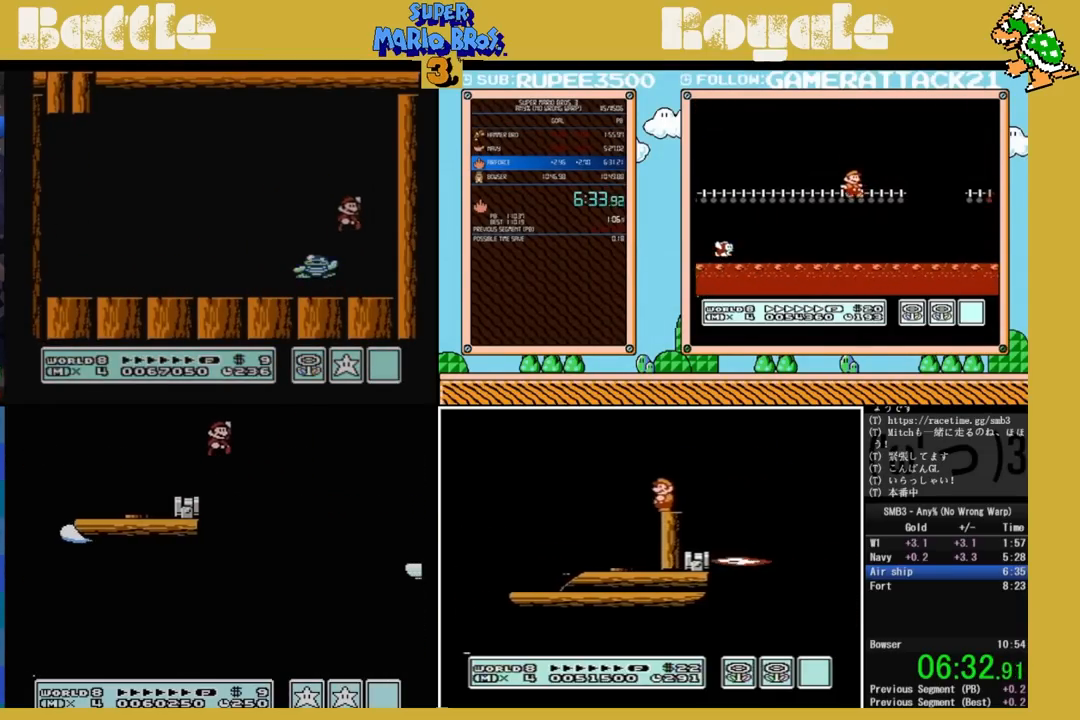
{"buttons": ["B"], "events": [[250, "A", "up"], [433, "DPAD_RIGHT", "up"]]}
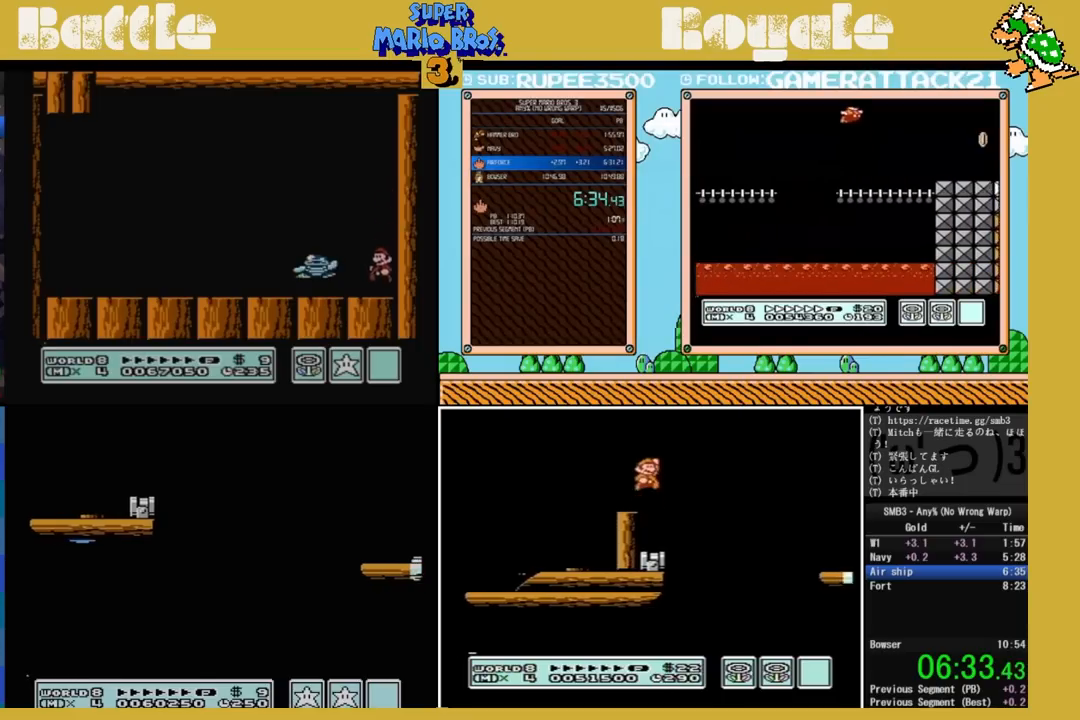
{"buttons": ["B"], "events": [[67, "DPAD_LEFT", "down"], [250, "DPAD_LEFT", "up"], [267, "DPAD_LEFT", "down"], [467, "DPAD_LEFT", "up"]]}
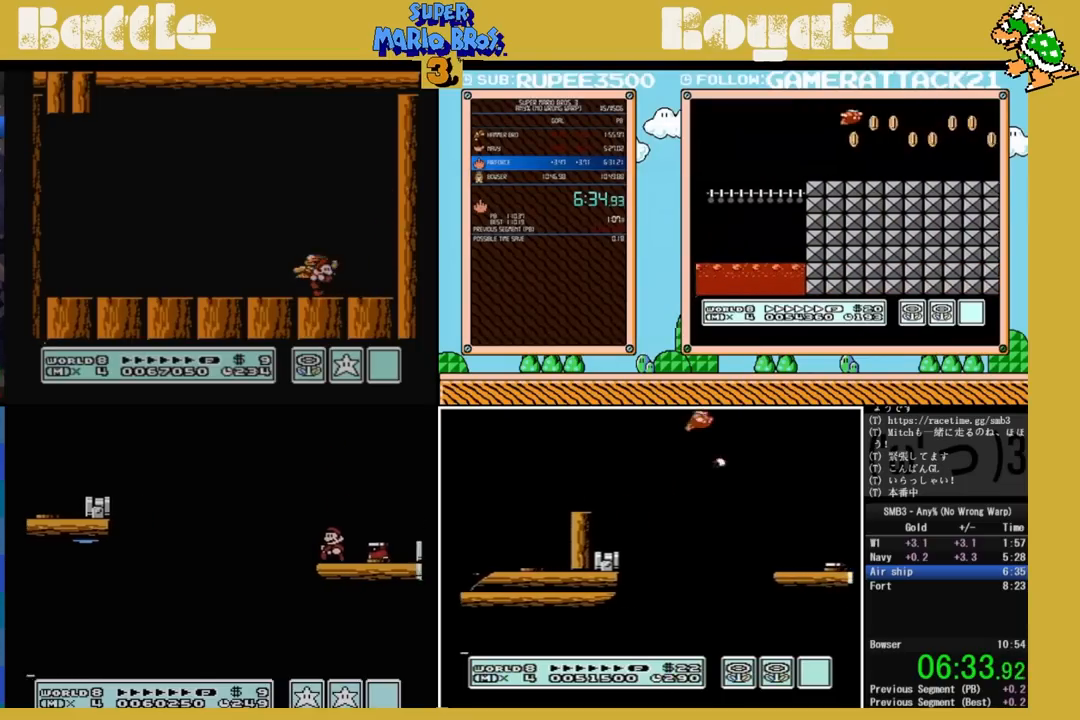
{"buttons": ["B"], "events": [[117, "A", "down"], [200, "DPAD_RIGHT", "down"], [467, "DPAD_RIGHT", "up"], [483, "A", "up"]]}
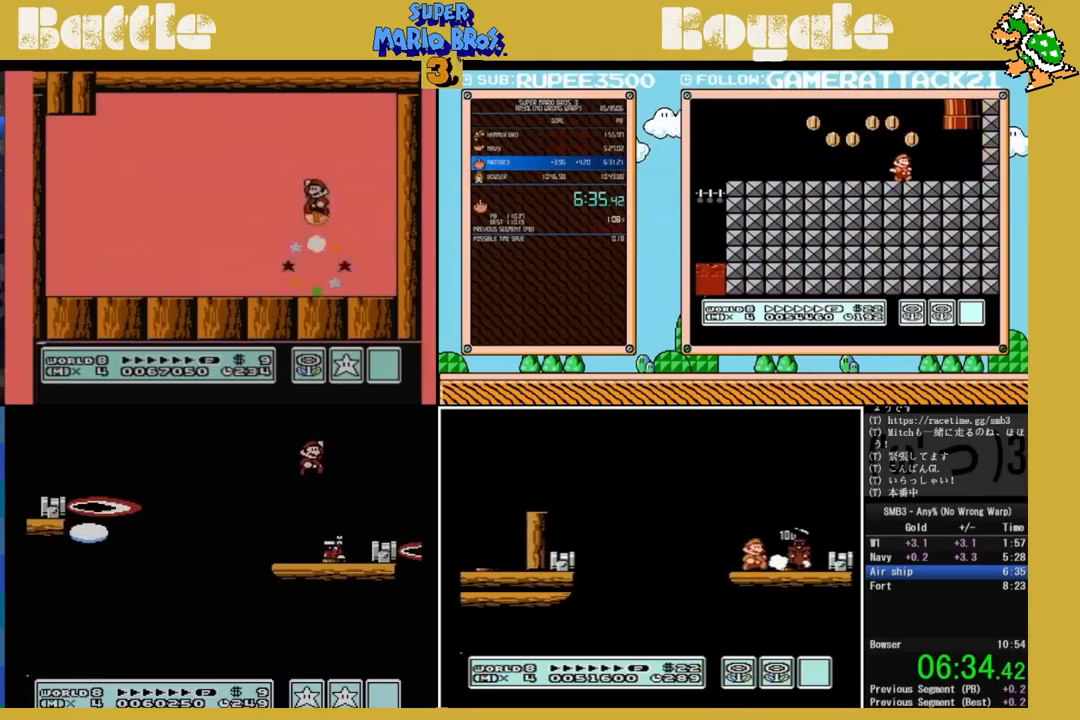
{"buttons": ["B"], "events": [[117, "A", "down"], [167, "DPAD_LEFT", "down"], [183, "DPAD_LEFT", "up"], [217, "DPAD_LEFT", "down"], [367, "DPAD_LEFT", "up"], [433, "A", "up"]]}
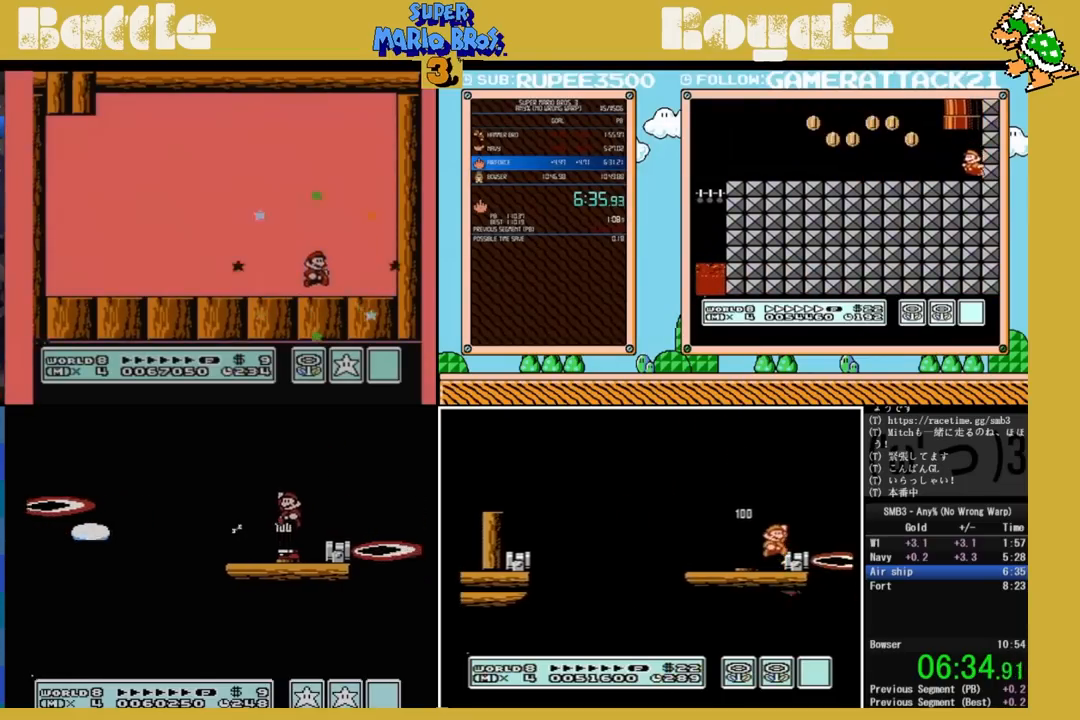
{"buttons": ["B"], "events": [[233, "DPAD_RIGHT", "down"], [333, "DPAD_RIGHT", "up"]]}
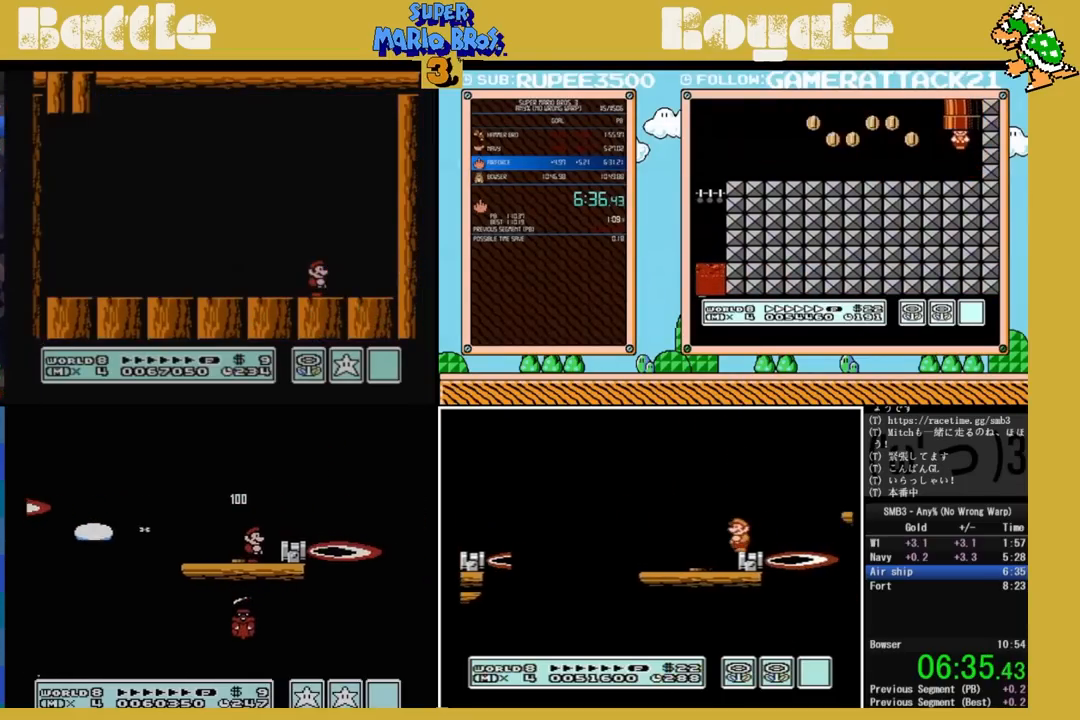
{"buttons": ["B", "DPAD_LEFT"], "events": [[100, "A", "down"], [100, "DPAD_RIGHT", "down"], [200, "A", "up"], [267, "DPAD_RIGHT", "up"], [433, "DPAD_LEFT", "down"]]}
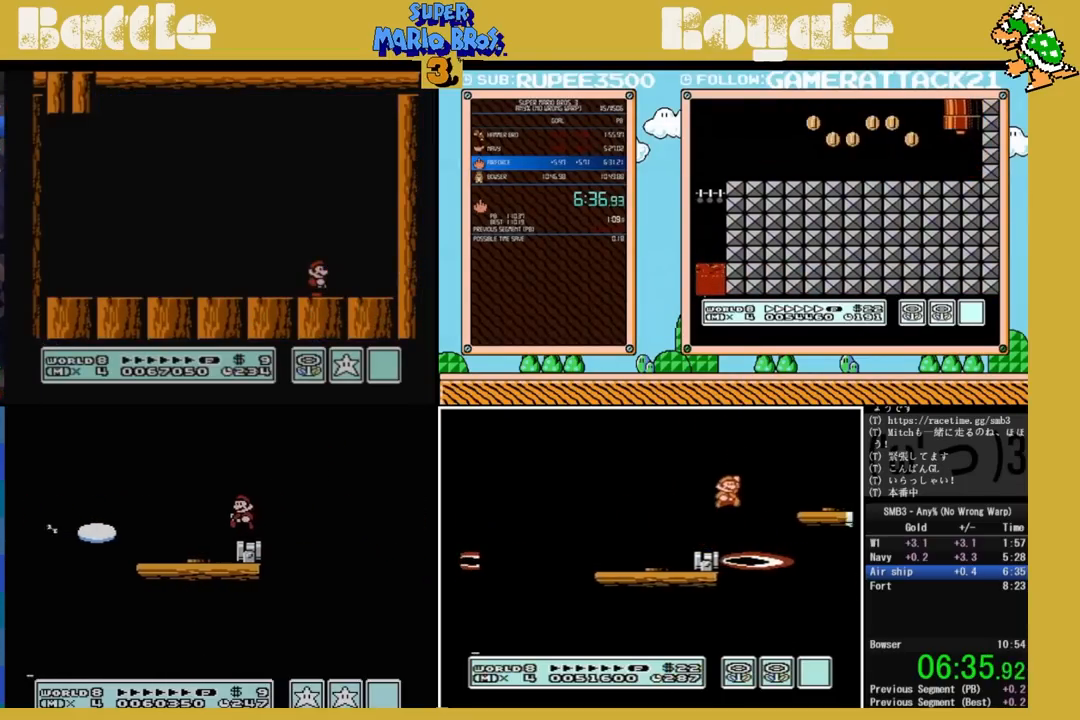
{"buttons": ["B", "DPAD_RIGHT"], "events": [[50, "DPAD_LEFT", "up"], [500, "DPAD_RIGHT", "down"]]}